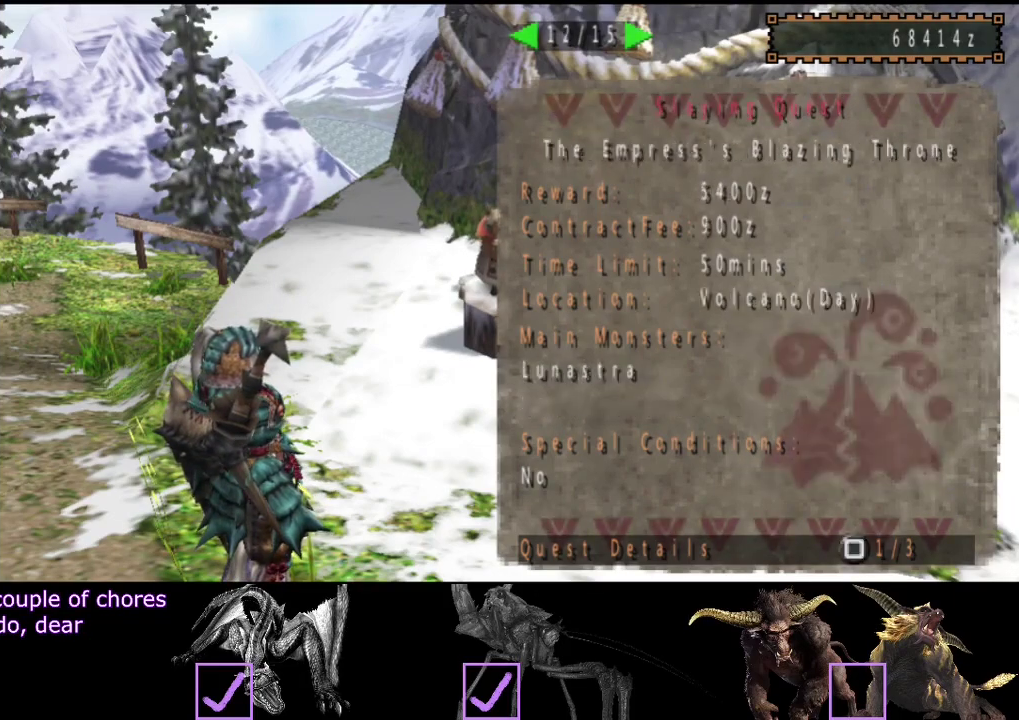
Gameplay with a controller (PlayStation layout); each line is a JSON object with the inputs held at the frame after it. "events" lists button and stick changes between this image and that frame as [ms after this image, input, new state], when the widget could be followed in between. Not read: L3 R3.
{"buttons": [], "left_stick": "center", "right_stick": "center", "events": [[233, "DPAD_RIGHT", "down"], [300, "DPAD_RIGHT", "up"]]}
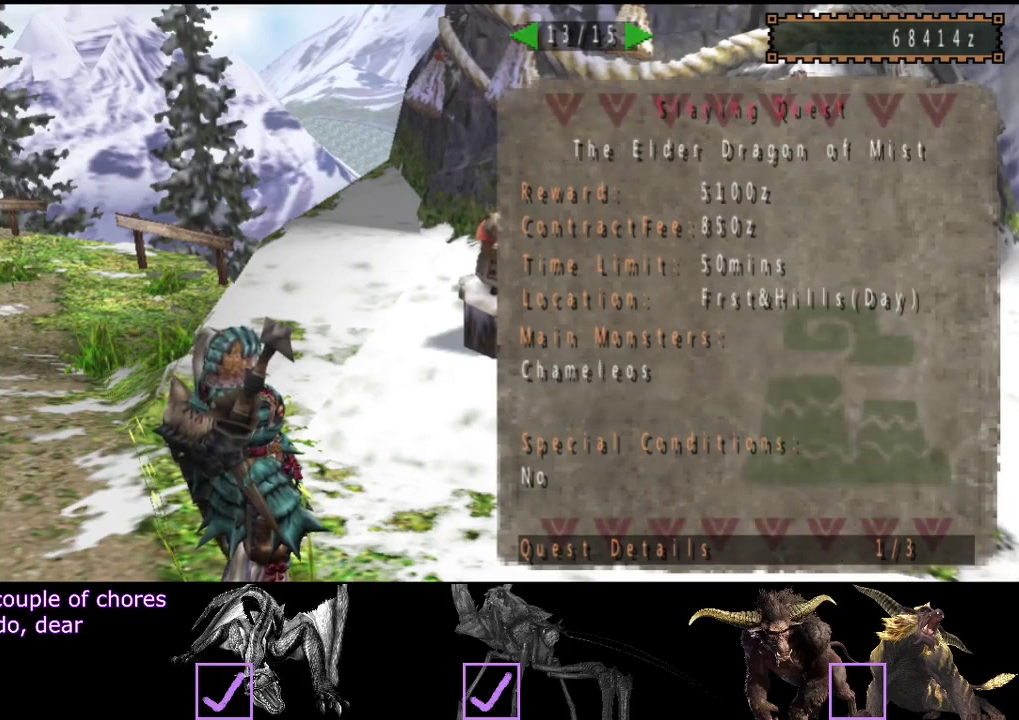
{"buttons": [], "left_stick": "center", "right_stick": "center", "events": [[233, "DPAD_LEFT", "down"], [350, "DPAD_LEFT", "up"]]}
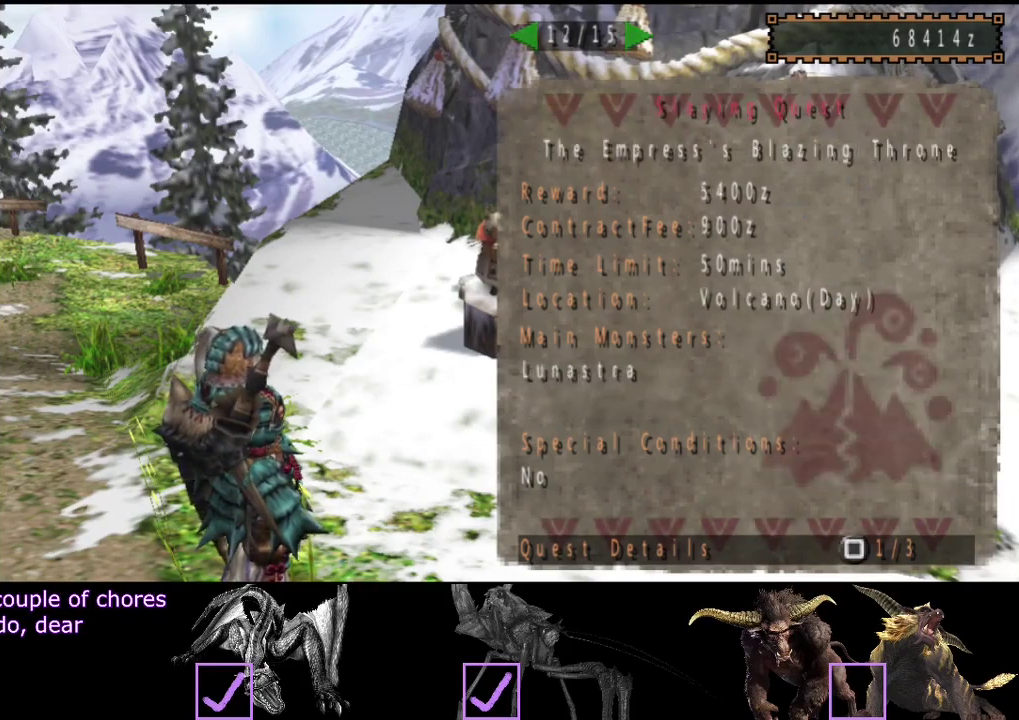
{"buttons": [], "left_stick": "up-left", "right_stick": "center", "events": [[450, "left_stick", "up-left"]]}
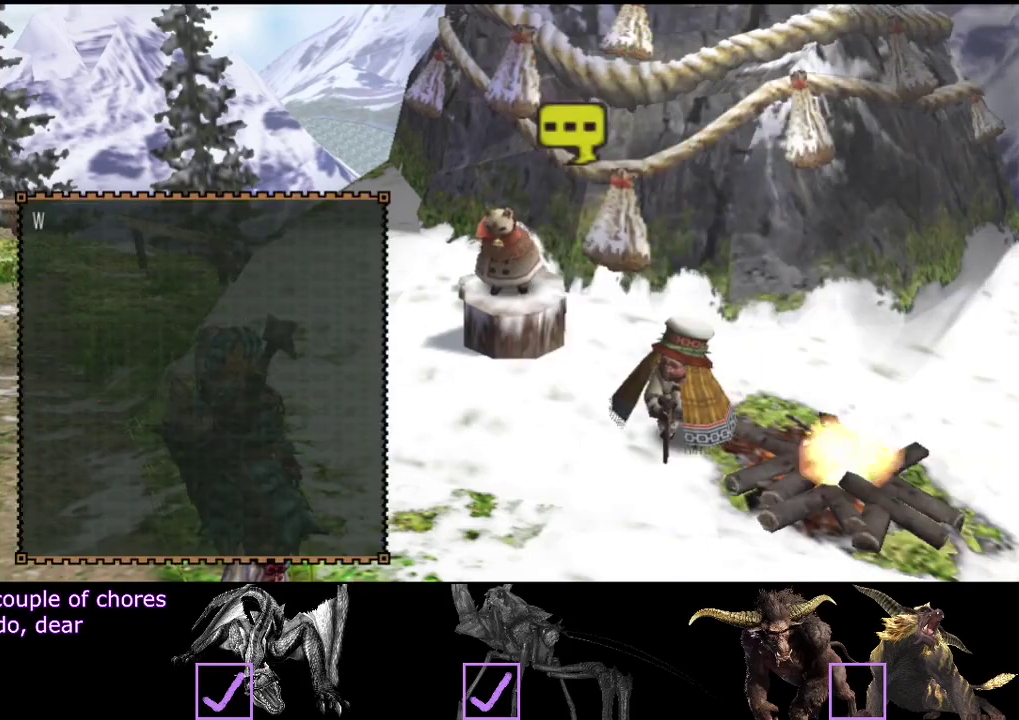
{"buttons": ["R2"], "left_stick": "up-left", "right_stick": "center", "events": [[250, "R2", "down"]]}
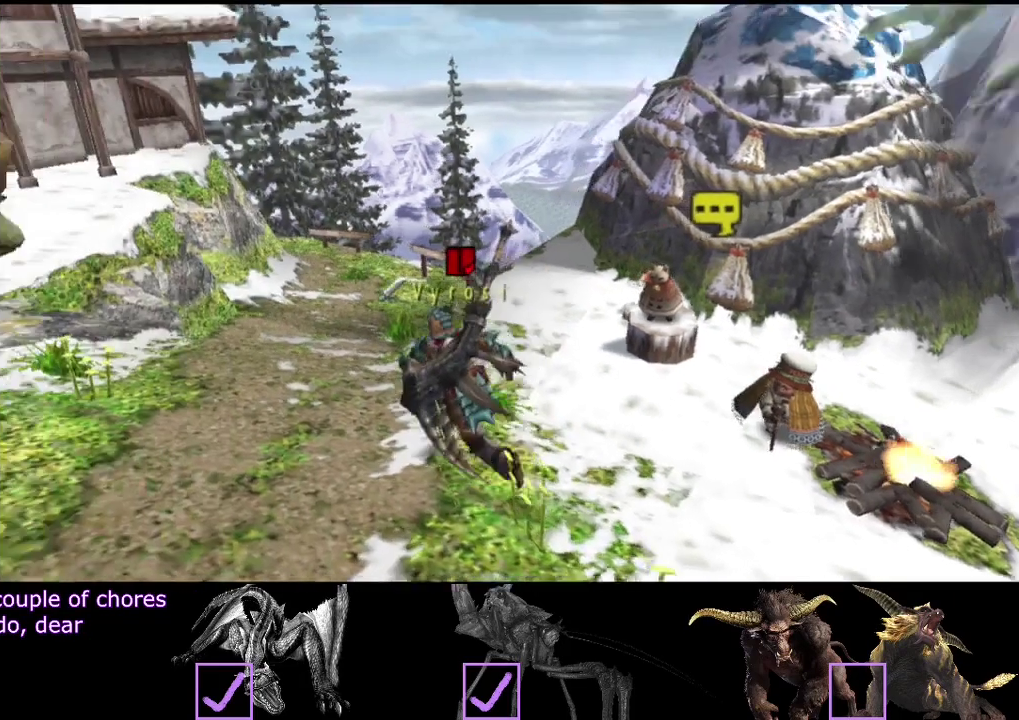
{"buttons": ["R2"], "left_stick": "up-left", "right_stick": "center", "events": []}
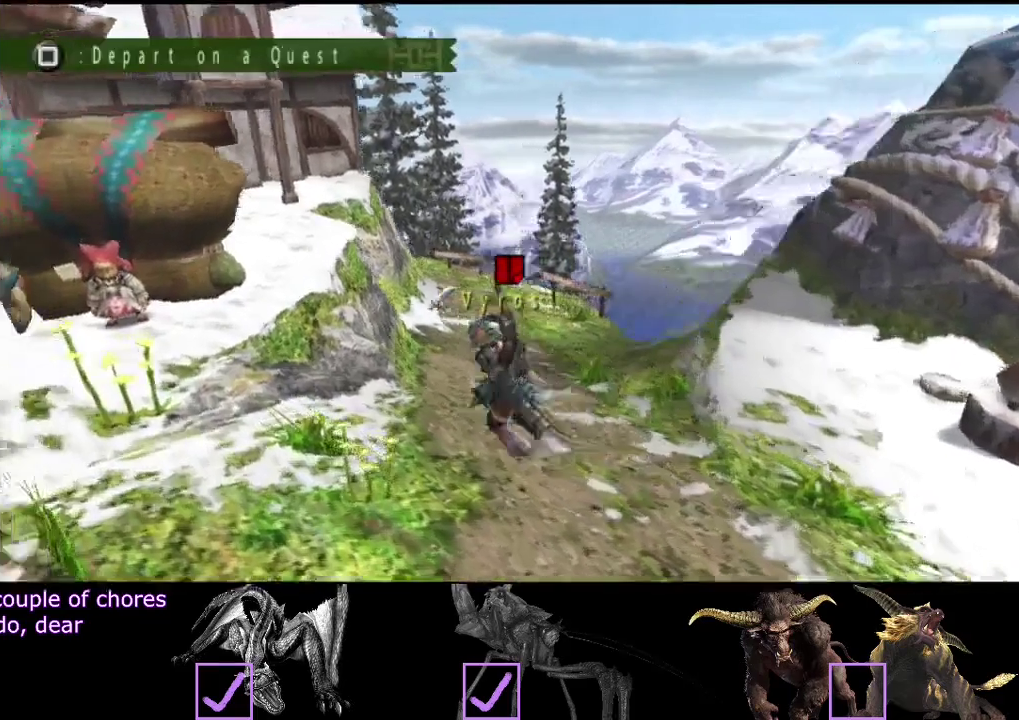
{"buttons": [], "left_stick": "center", "right_stick": "center", "events": [[33, "R2", "up"], [300, "left_stick", "center"]]}
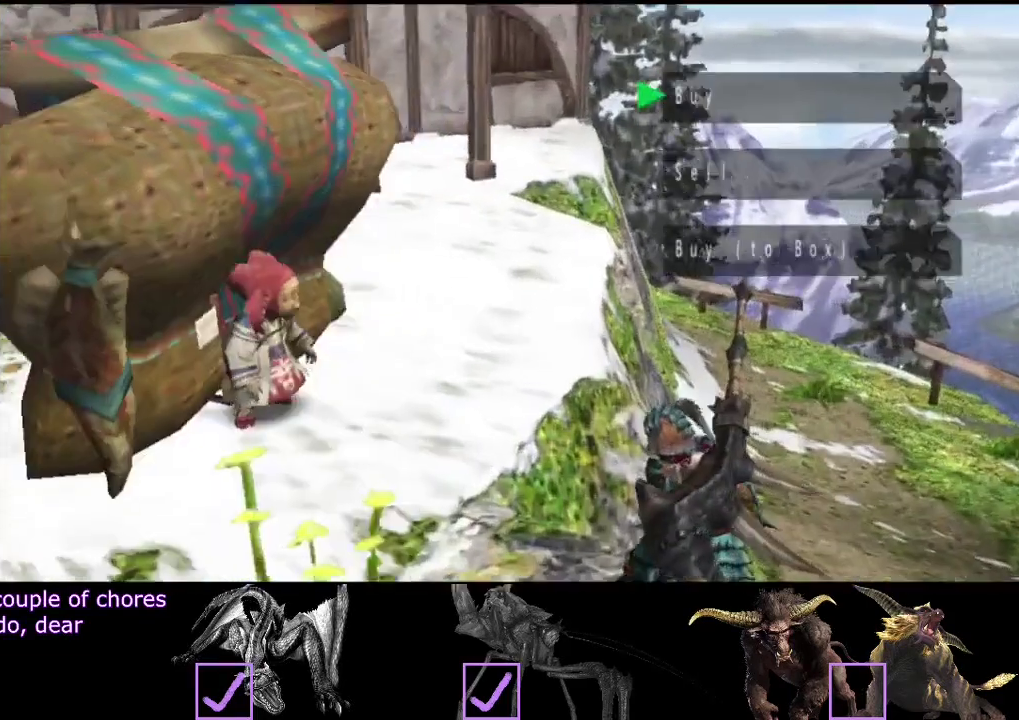
{"buttons": [], "left_stick": "center", "right_stick": "center", "events": [[233, "DPAD_LEFT", "down"], [300, "DPAD_LEFT", "up"], [400, "DPAD_LEFT", "down"], [450, "DPAD_LEFT", "up"]]}
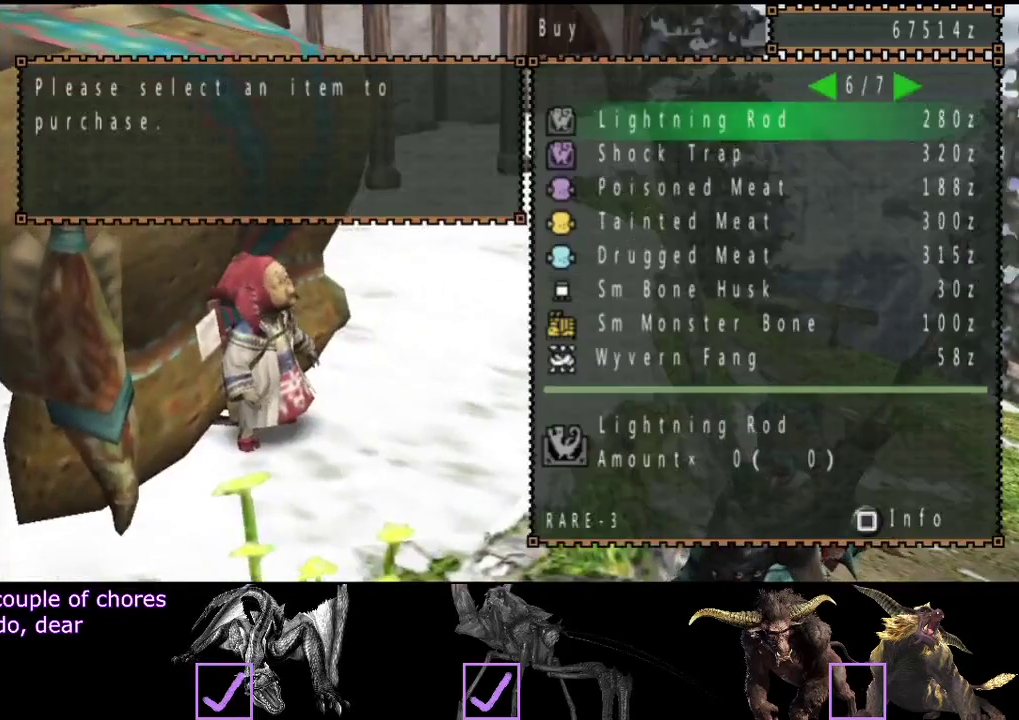
{"buttons": [], "left_stick": "center", "right_stick": "center", "events": [[17, "DPAD_LEFT", "down"], [117, "DPAD_LEFT", "up"]]}
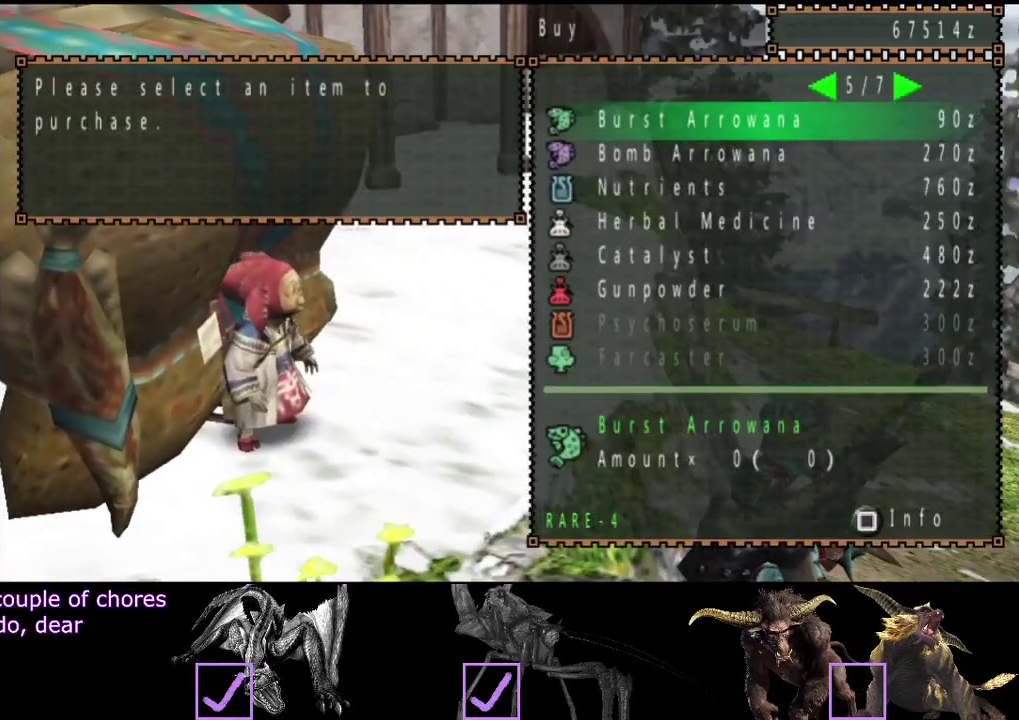
{"buttons": ["DPAD_RIGHT"], "left_stick": "center", "right_stick": "center", "events": [[317, "DPAD_RIGHT", "down"], [383, "DPAD_RIGHT", "up"], [483, "DPAD_RIGHT", "down"]]}
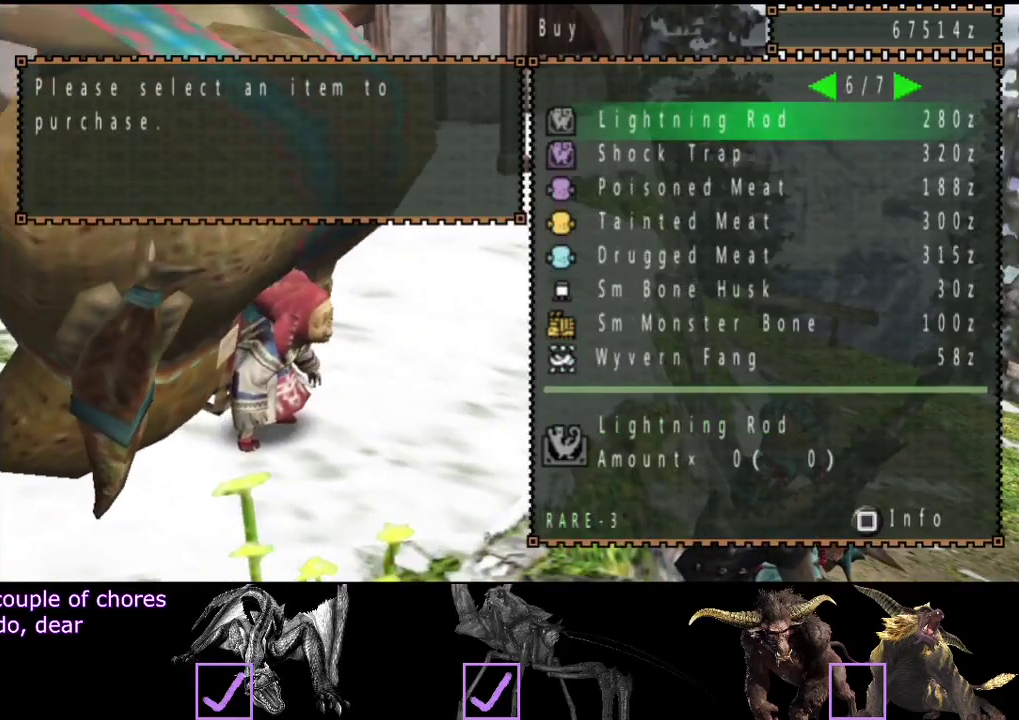
{"buttons": [], "left_stick": "center", "right_stick": "center", "events": [[33, "DPAD_RIGHT", "up"]]}
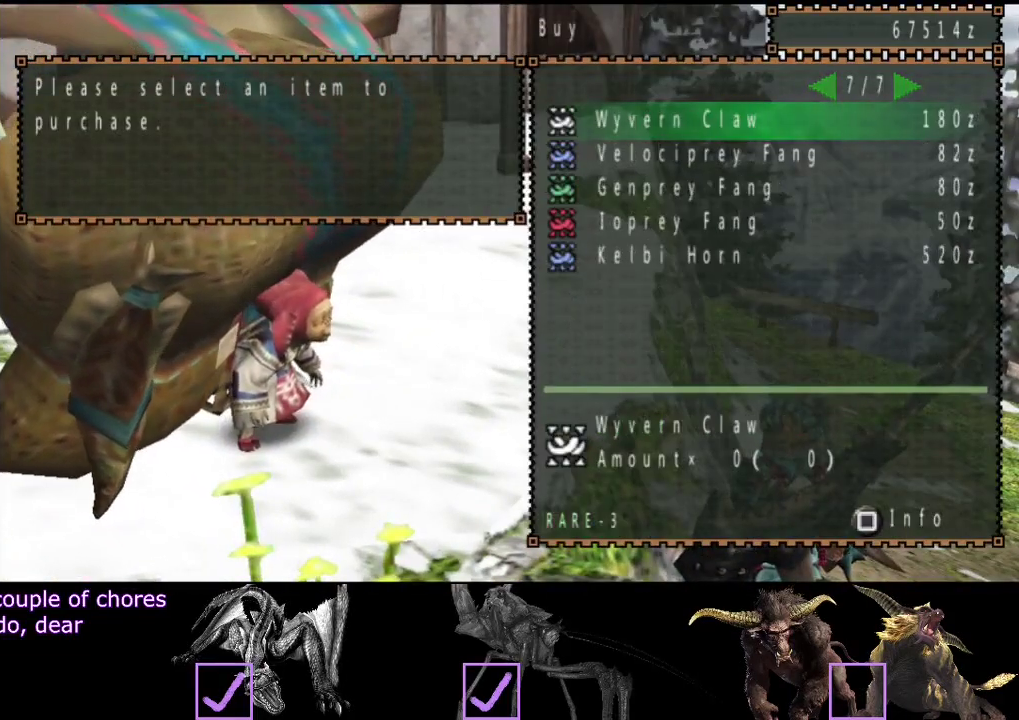
{"buttons": [], "left_stick": "center", "right_stick": "center", "events": [[233, "DPAD_RIGHT", "down"], [333, "DPAD_RIGHT", "up"]]}
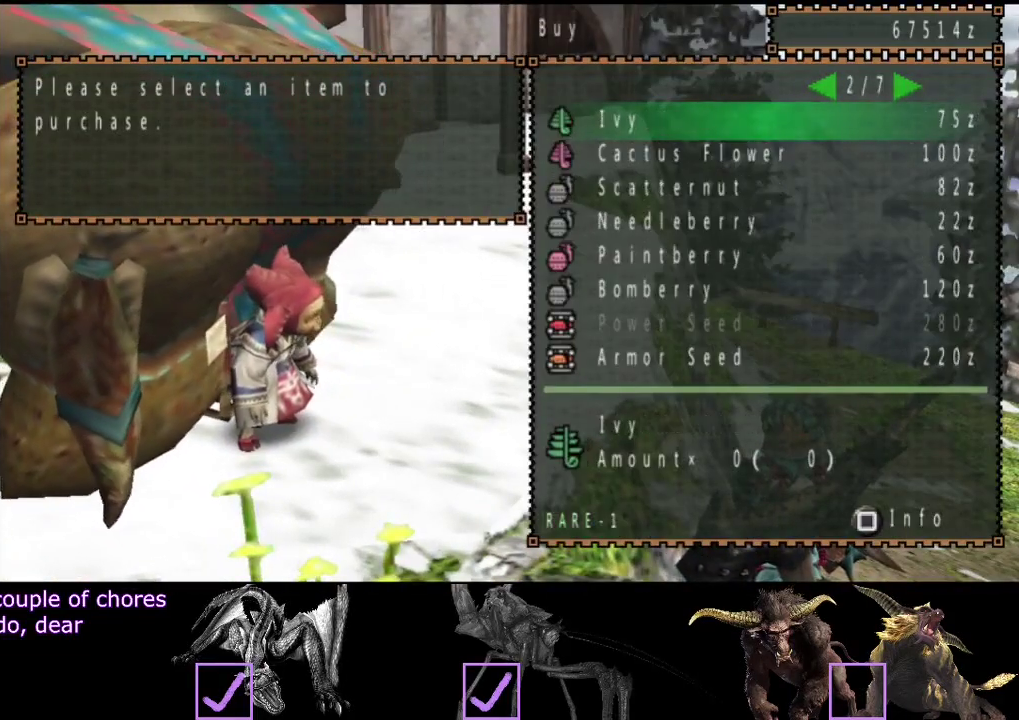
{"buttons": ["DPAD_LEFT"], "left_stick": "center", "right_stick": "center", "events": [[417, "DPAD_LEFT", "down"]]}
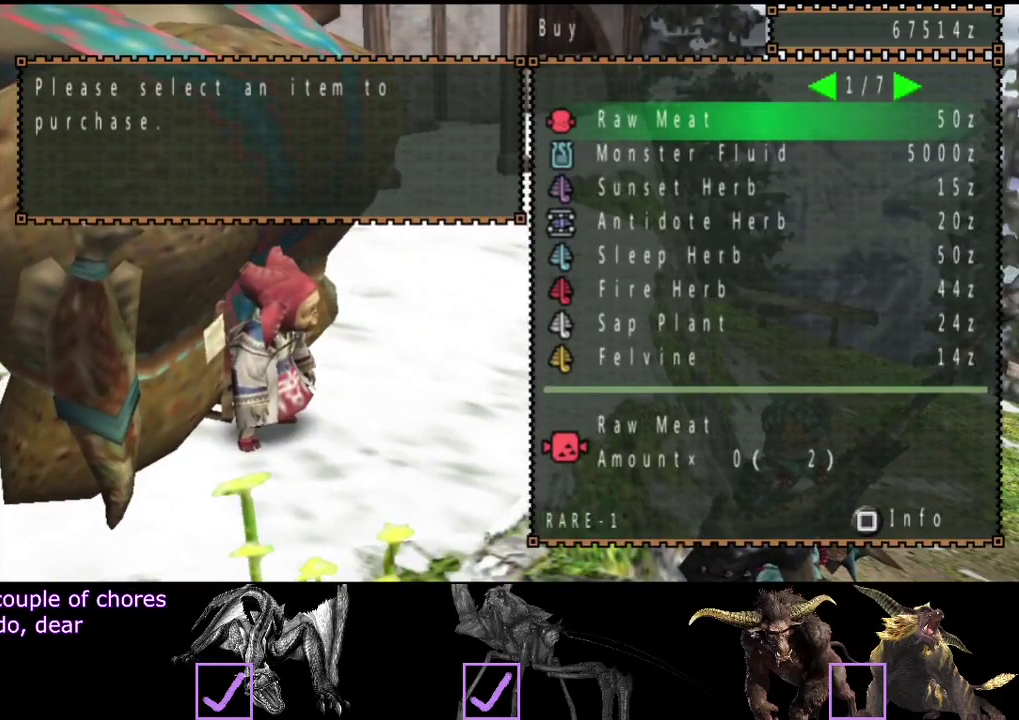
{"buttons": ["DPAD_RIGHT"], "left_stick": "center", "right_stick": "center", "events": [[50, "DPAD_LEFT", "up"], [417, "DPAD_RIGHT", "down"]]}
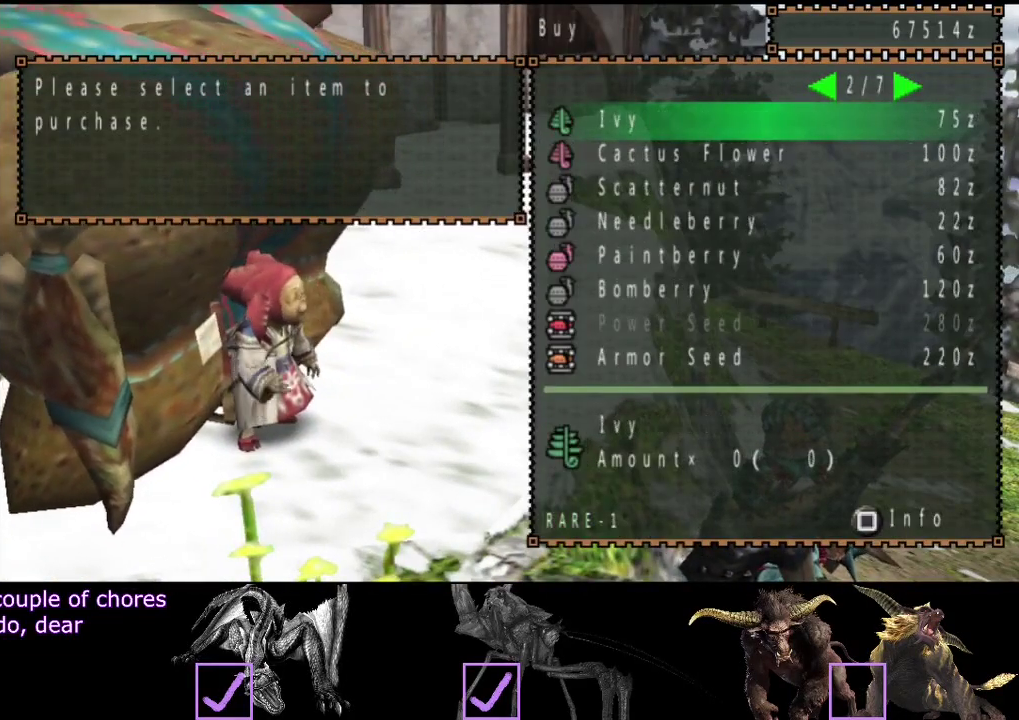
{"buttons": [], "left_stick": "center", "right_stick": "center", "events": [[33, "DPAD_RIGHT", "up"], [133, "DPAD_UP", "down"], [233, "DPAD_UP", "up"], [300, "DPAD_UP", "down"], [400, "DPAD_UP", "up"]]}
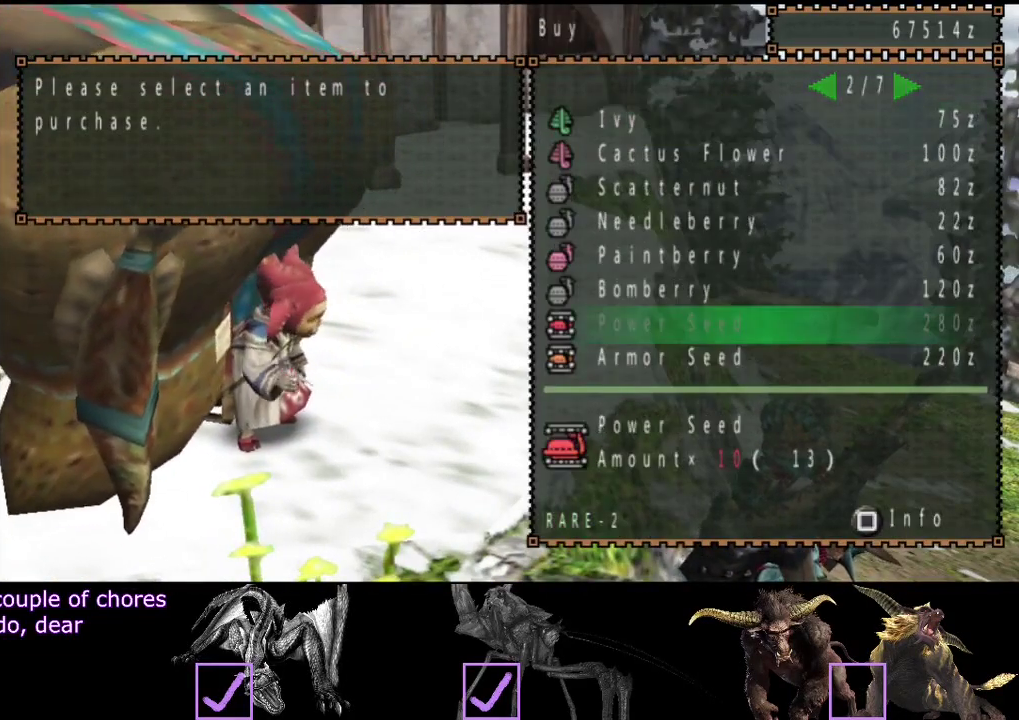
{"buttons": [], "left_stick": "center", "right_stick": "center", "events": [[100, "DPAD_RIGHT", "down"], [167, "DPAD_RIGHT", "up"], [267, "DPAD_RIGHT", "down"], [333, "DPAD_RIGHT", "up"]]}
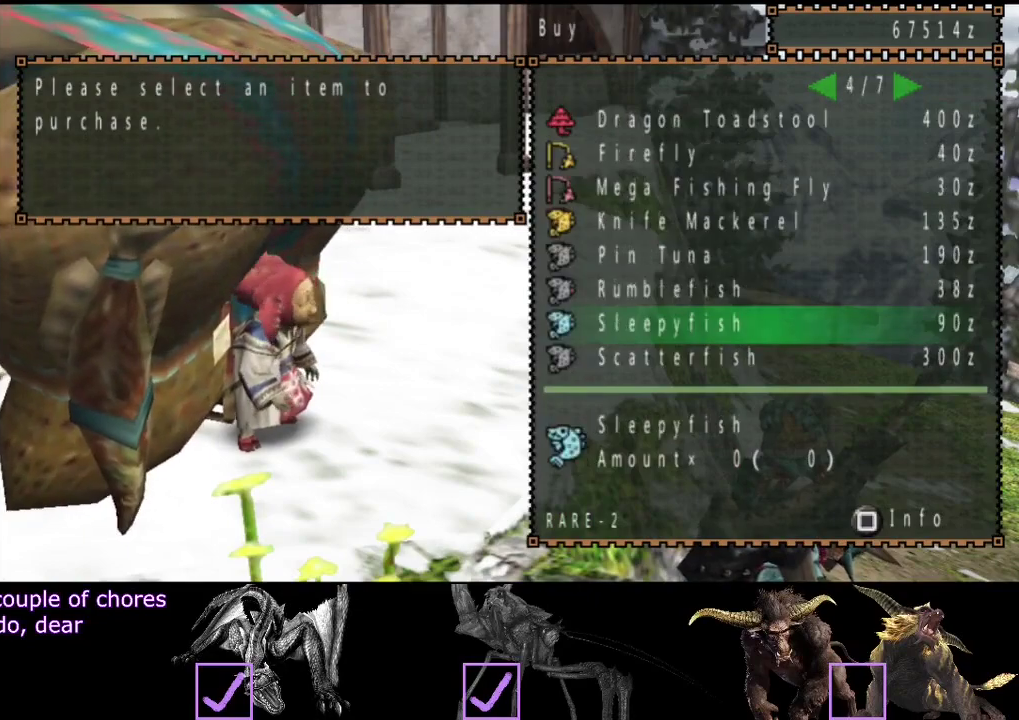
{"buttons": ["CIRCLE"], "left_stick": "center", "right_stick": "center", "events": [[333, "DPAD_LEFT", "down"], [417, "CIRCLE", "down"], [417, "DPAD_LEFT", "up"]]}
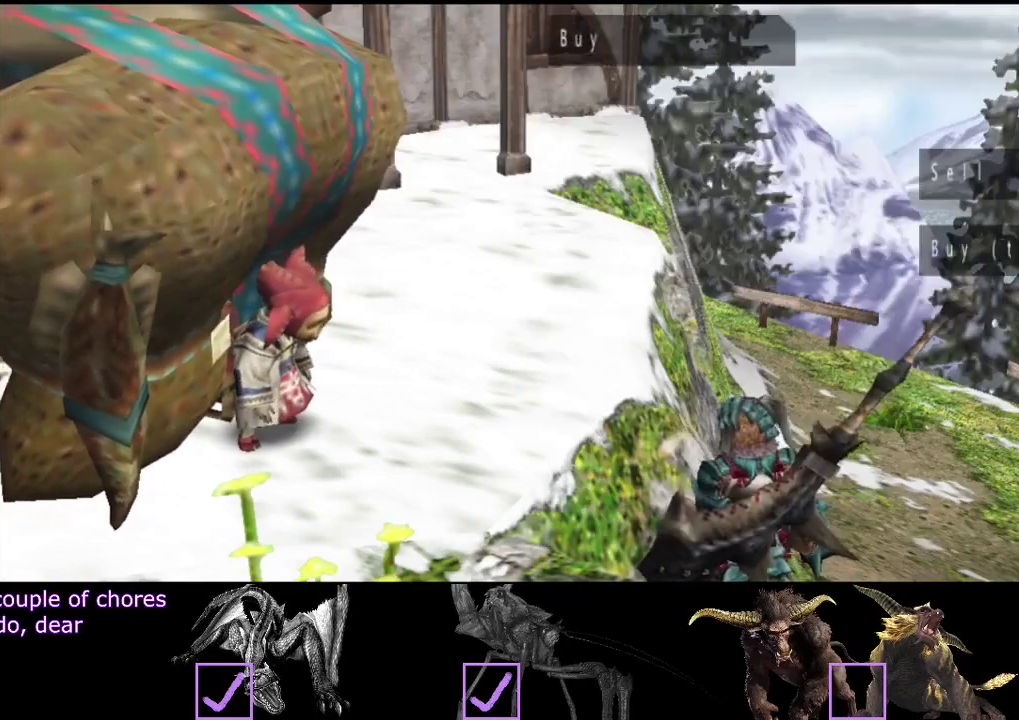
{"buttons": [], "left_stick": "center", "right_stick": "center", "events": [[17, "CIRCLE", "up"], [217, "DPAD_UP", "down"], [350, "DPAD_UP", "up"]]}
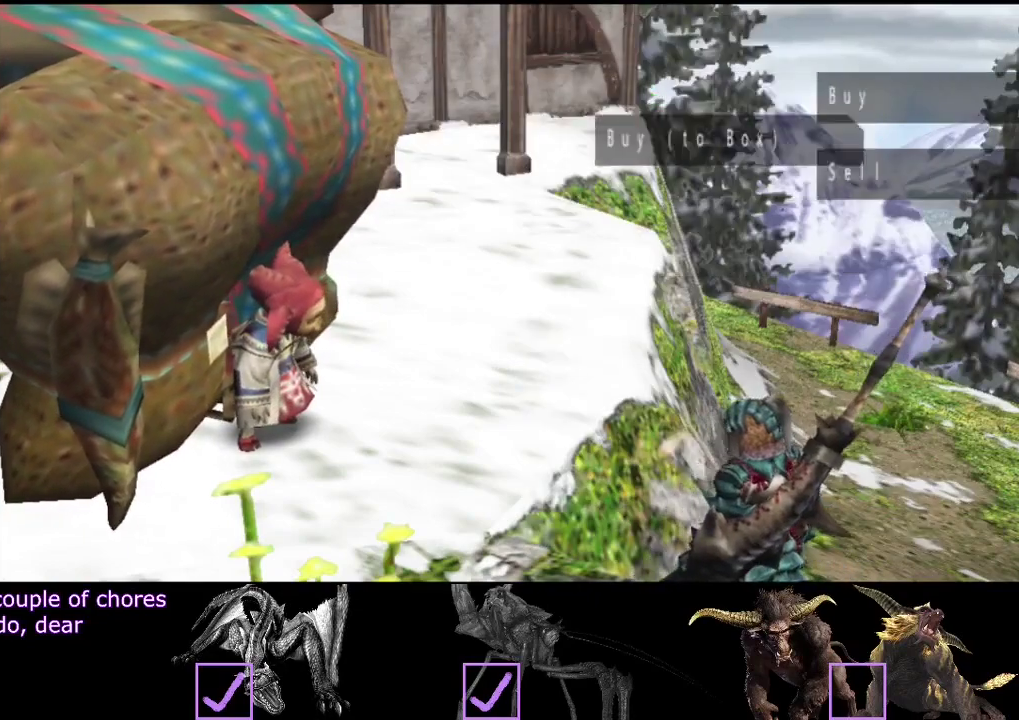
{"buttons": [], "left_stick": "center", "right_stick": "center", "events": [[183, "DPAD_RIGHT", "down"], [250, "DPAD_RIGHT", "up"], [350, "DPAD_RIGHT", "down"], [417, "DPAD_RIGHT", "up"]]}
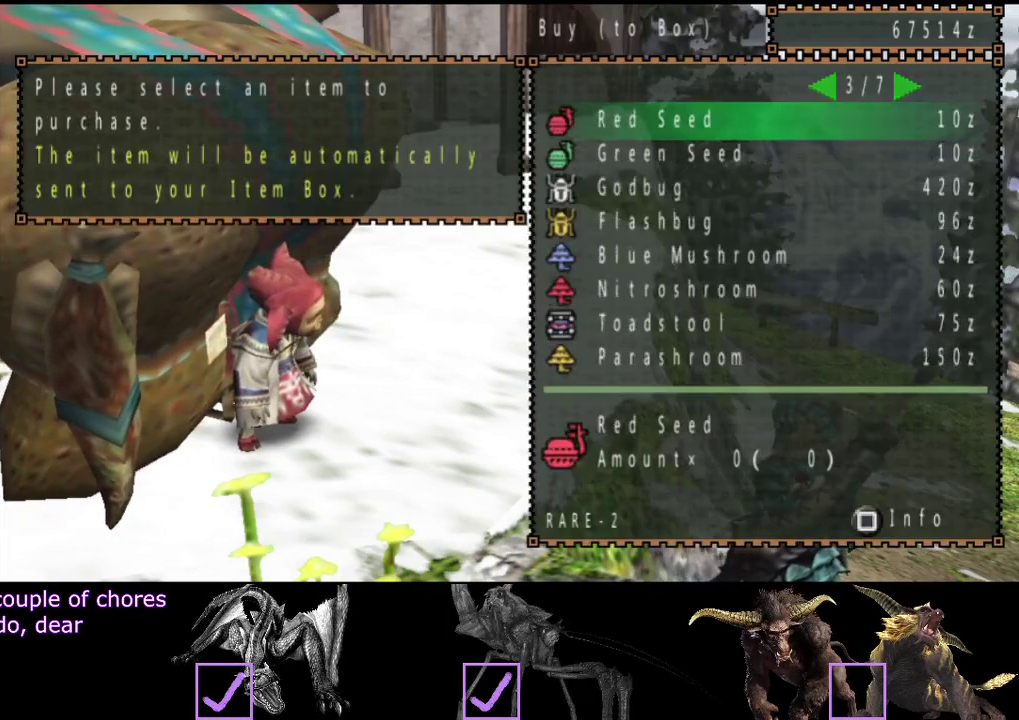
{"buttons": [], "left_stick": "center", "right_stick": "center", "events": [[83, "DPAD_UP", "down"], [183, "DPAD_UP", "up"], [317, "DPAD_LEFT", "down"], [383, "DPAD_LEFT", "up"]]}
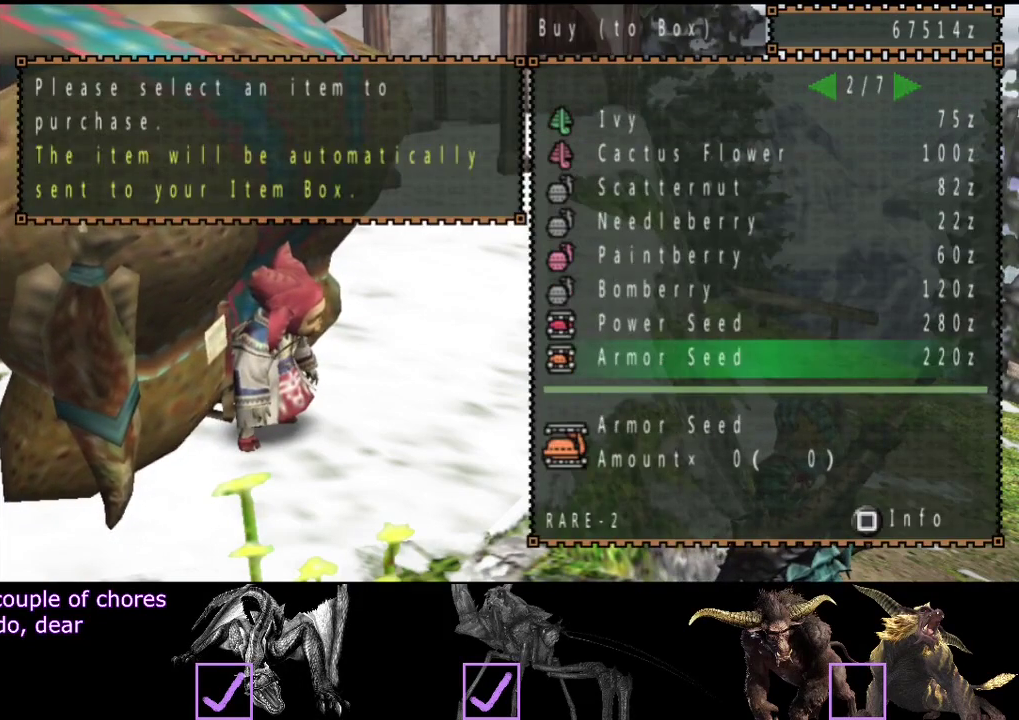
{"buttons": ["DPAD_UP"], "left_stick": "center", "right_stick": "center", "events": [[17, "DPAD_UP", "down"], [117, "DPAD_UP", "up"], [283, "DPAD_UP", "down"]]}
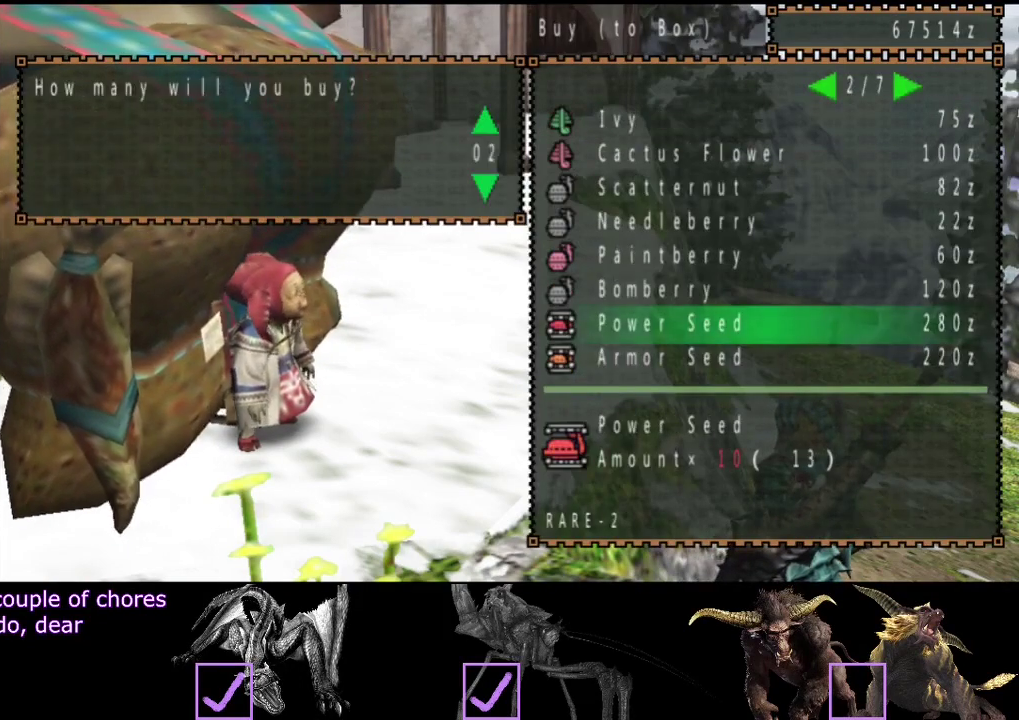
{"buttons": ["DPAD_UP"], "left_stick": "center", "right_stick": "center", "events": []}
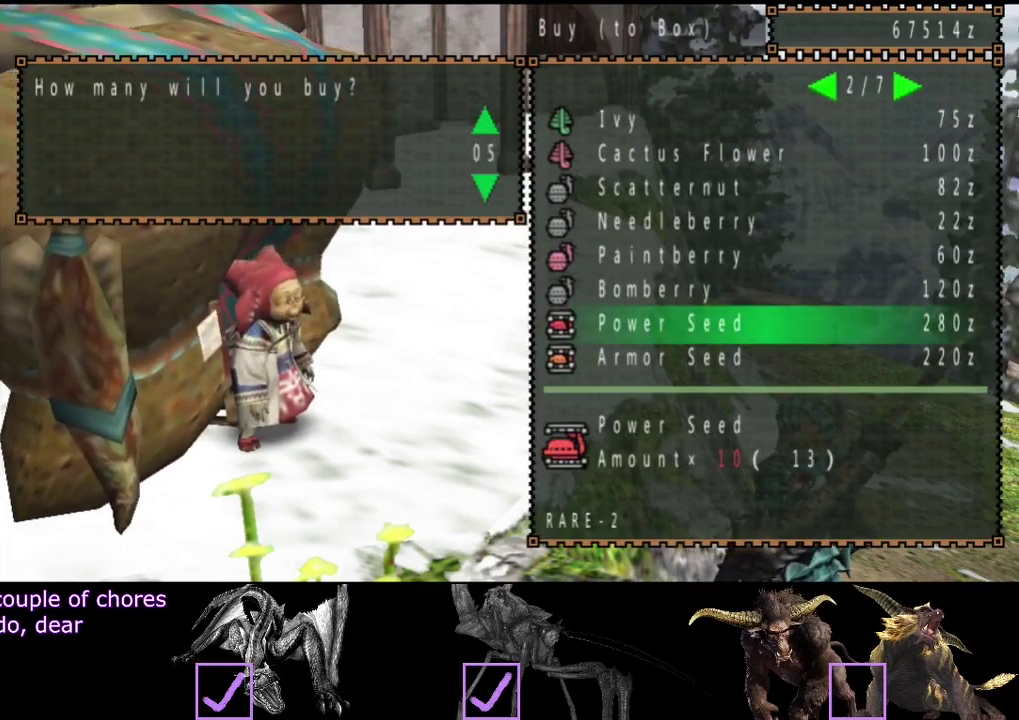
{"buttons": ["DPAD_UP"], "left_stick": "center", "right_stick": "center", "events": []}
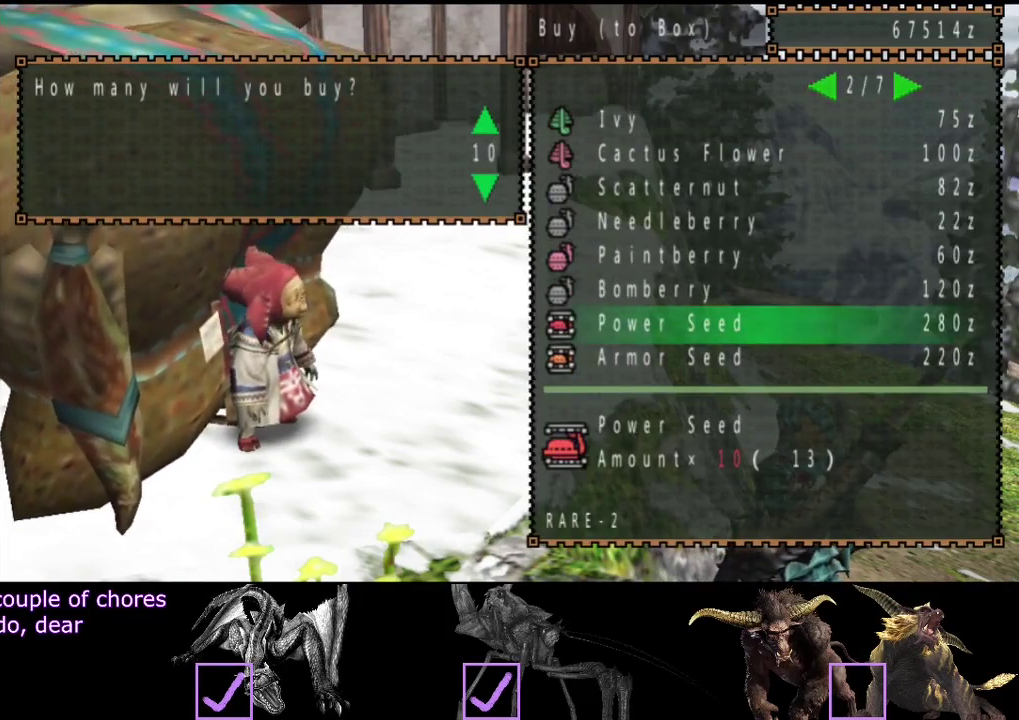
{"buttons": ["DPAD_UP"], "left_stick": "center", "right_stick": "center", "events": []}
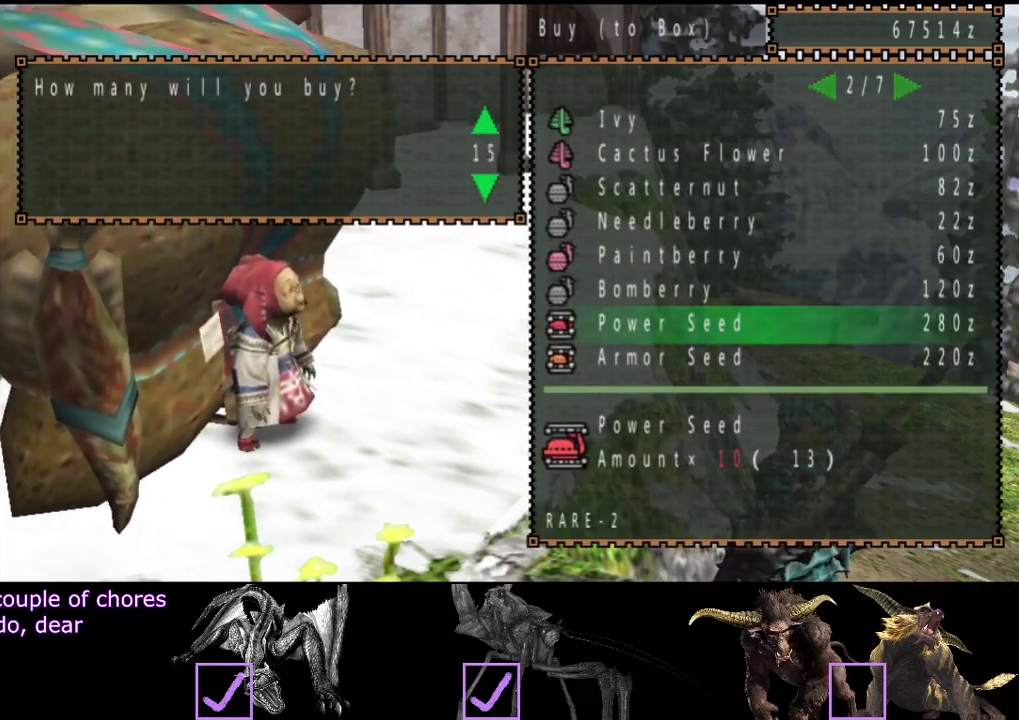
{"buttons": ["DPAD_UP"], "left_stick": "center", "right_stick": "center", "events": []}
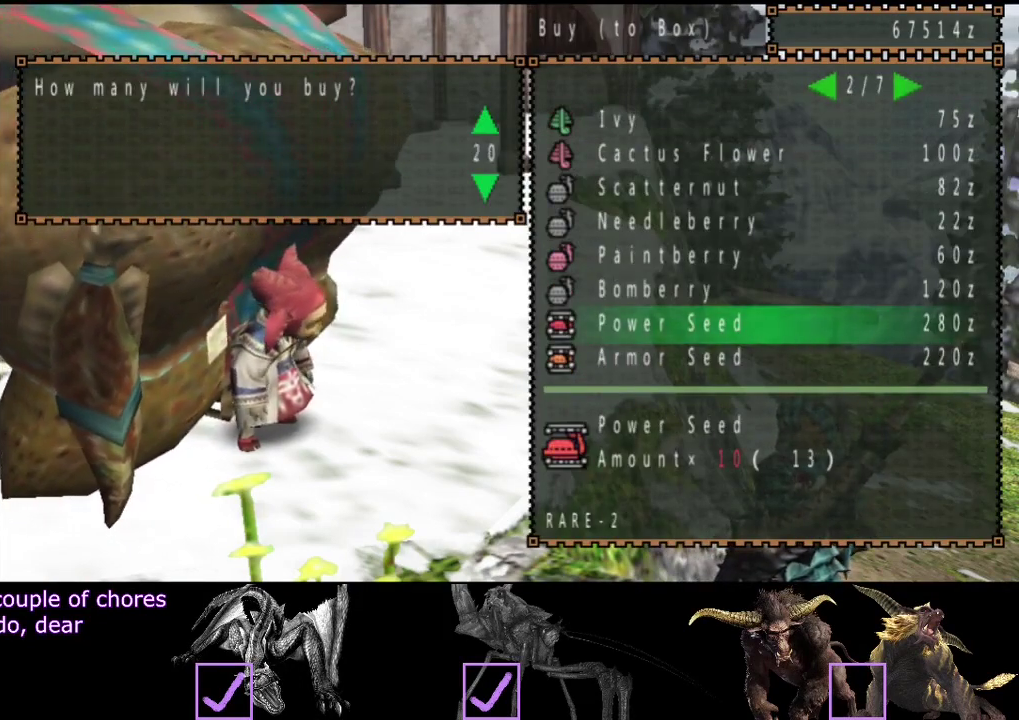
{"buttons": ["DPAD_UP"], "left_stick": "center", "right_stick": "center", "events": []}
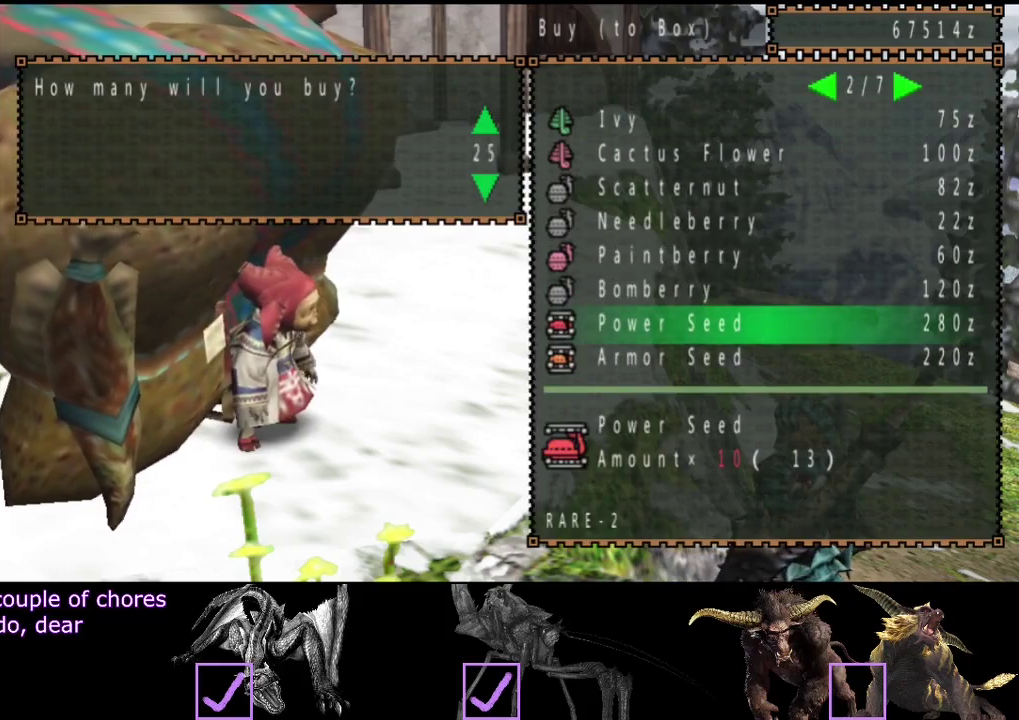
{"buttons": ["DPAD_UP"], "left_stick": "center", "right_stick": "center", "events": []}
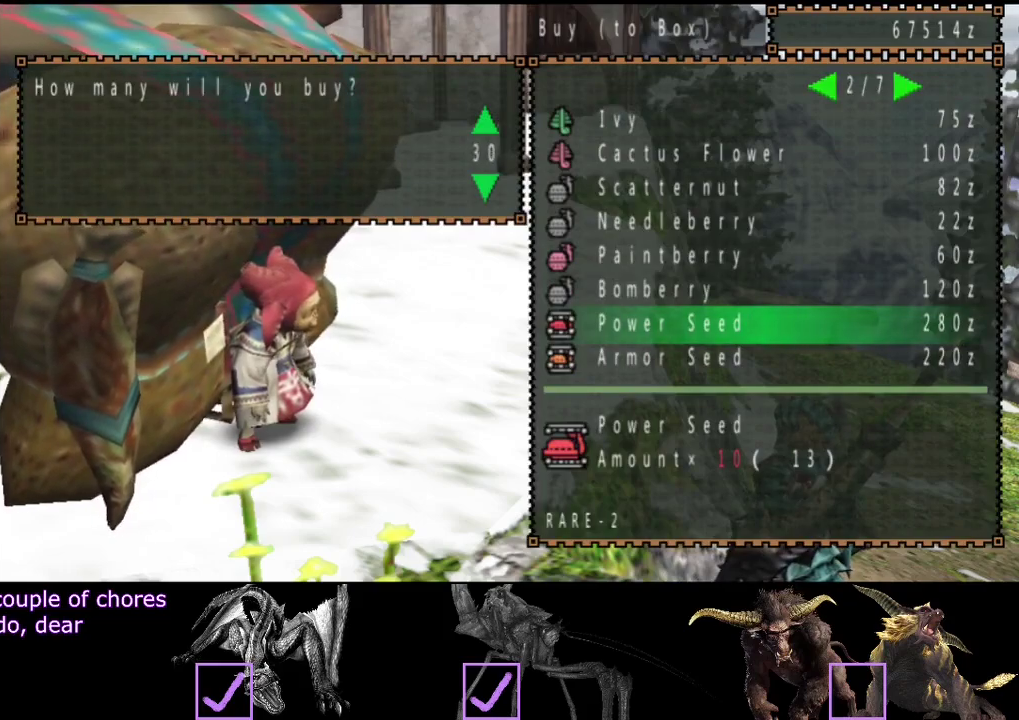
{"buttons": ["DPAD_UP"], "left_stick": "center", "right_stick": "center", "events": []}